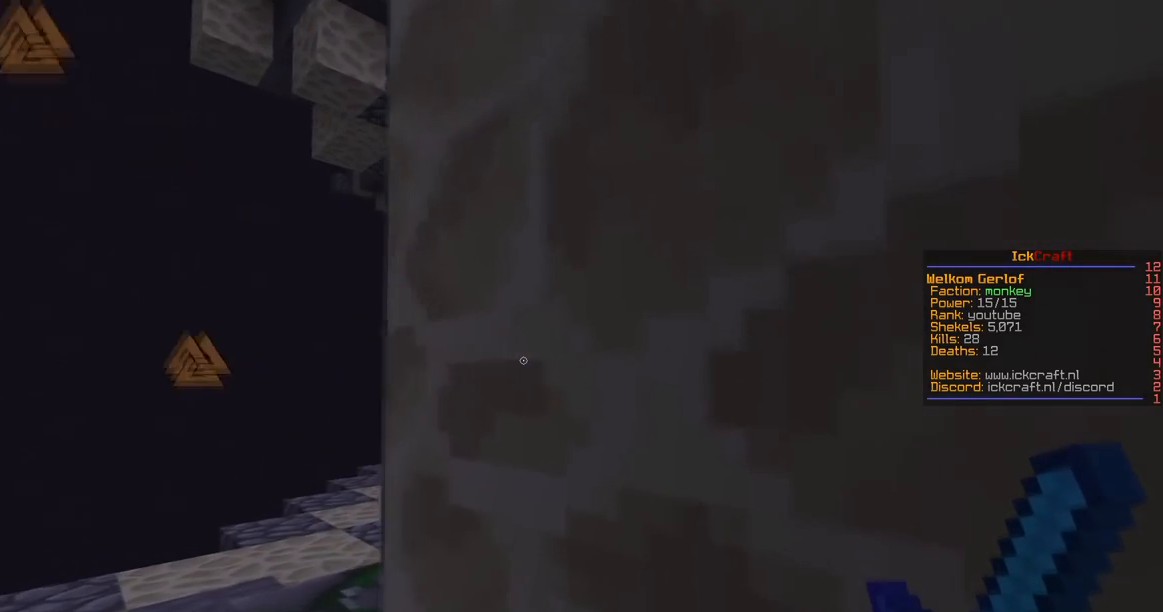
Gameplay with keyboard and mouse; each line is a JSON object with the keys and mouse buttons held at the frame after it. "events" lists presses ("down") and releases ("up") of "a", "d", "s", "space", "w", "mouse_left" and "mouse_right" between this image and that frame as [ms after this image, input, new state], when the widget could be followed in between. "mouse_left", "mouse_right" = the "left", "right" buttons of the "mouse" list. No other keys are recorded. Fast repeated clicks can show as one long hold. Mouse movement is not recorded.
{"keys": ["d"], "mouse": [], "events": []}
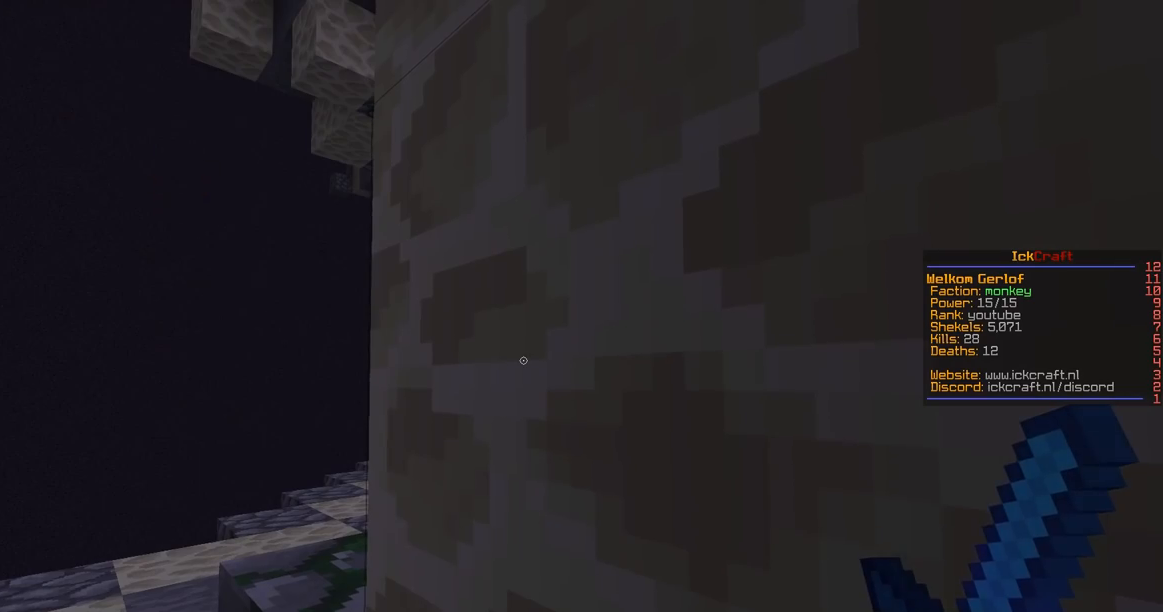
{"keys": ["d"], "mouse": ["left", "right"], "events": [[217, "mouse_right", "down"], [267, "mouse_left", "down"]]}
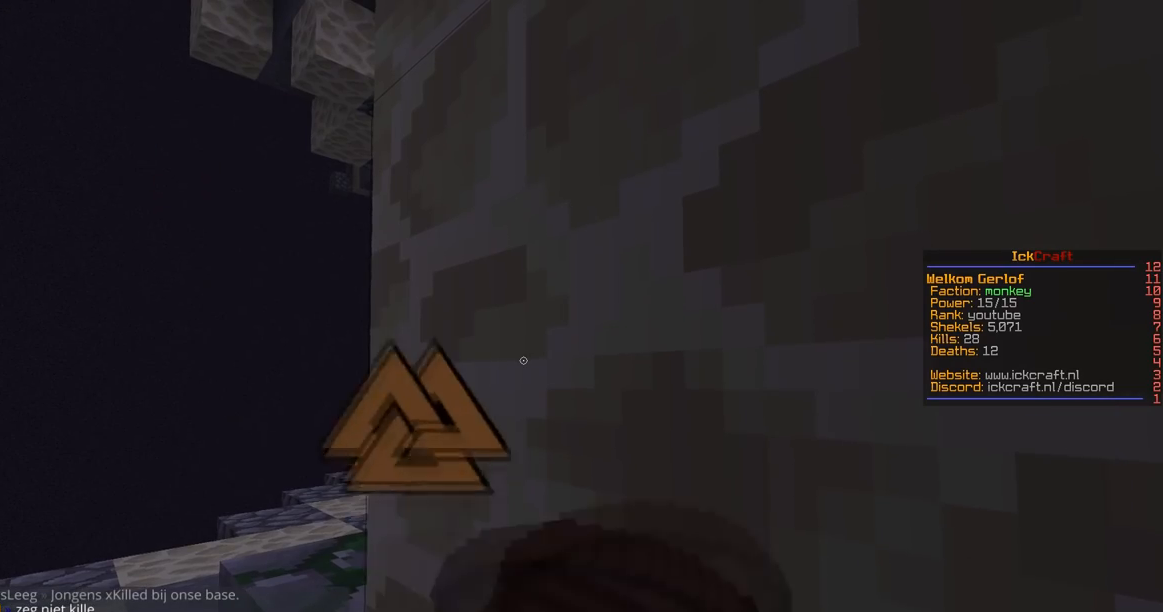
{"keys": ["d"], "mouse": ["left", "right"], "events": []}
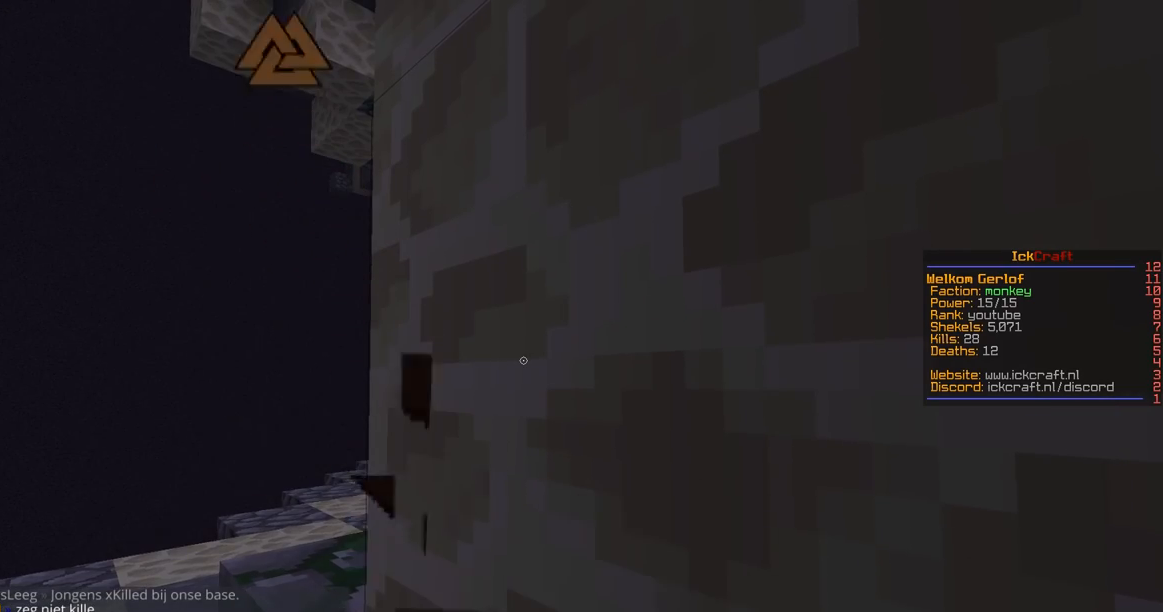
{"keys": ["d"], "mouse": ["left", "right"], "events": []}
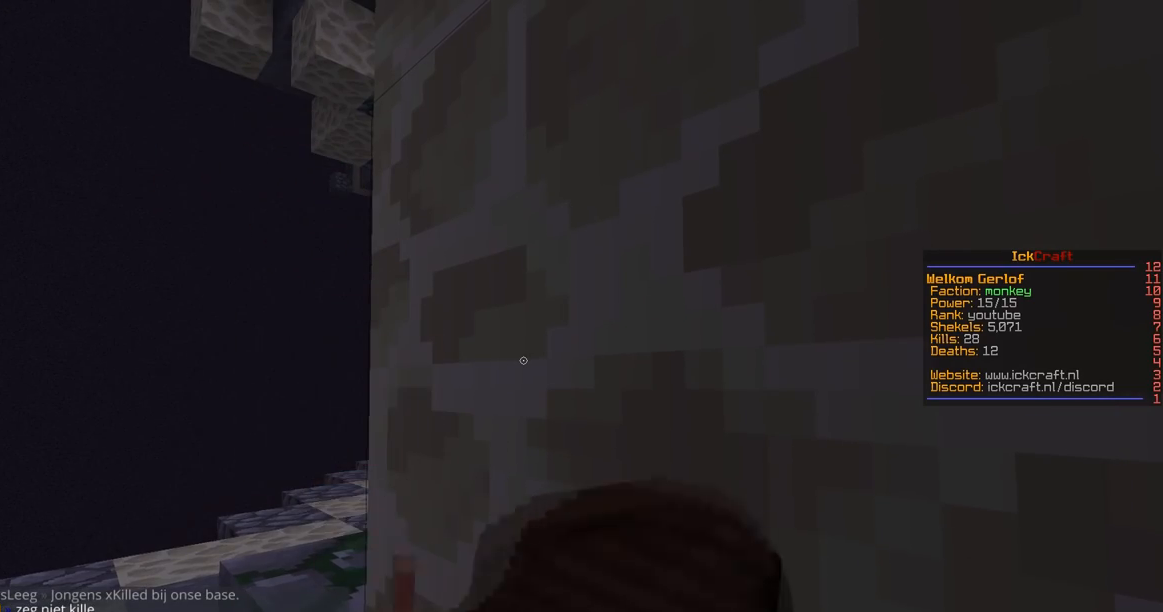
{"keys": [], "mouse": ["left", "right"], "events": [[284, "d", "up"]]}
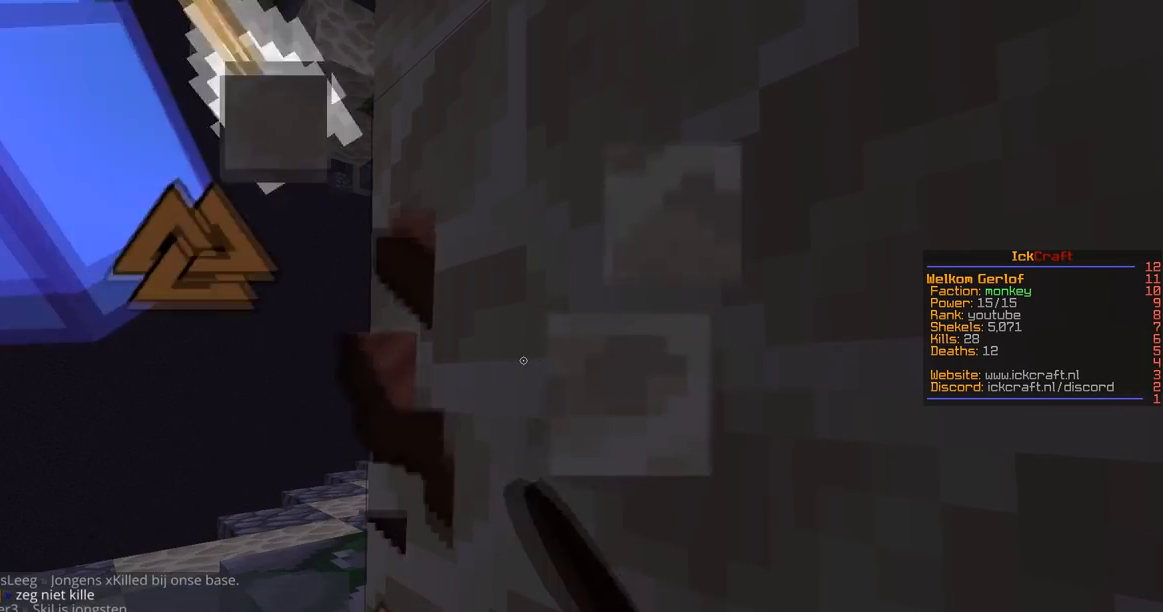
{"keys": [], "mouse": [], "events": [[133, "mouse_left", "up"], [133, "mouse_right", "up"]]}
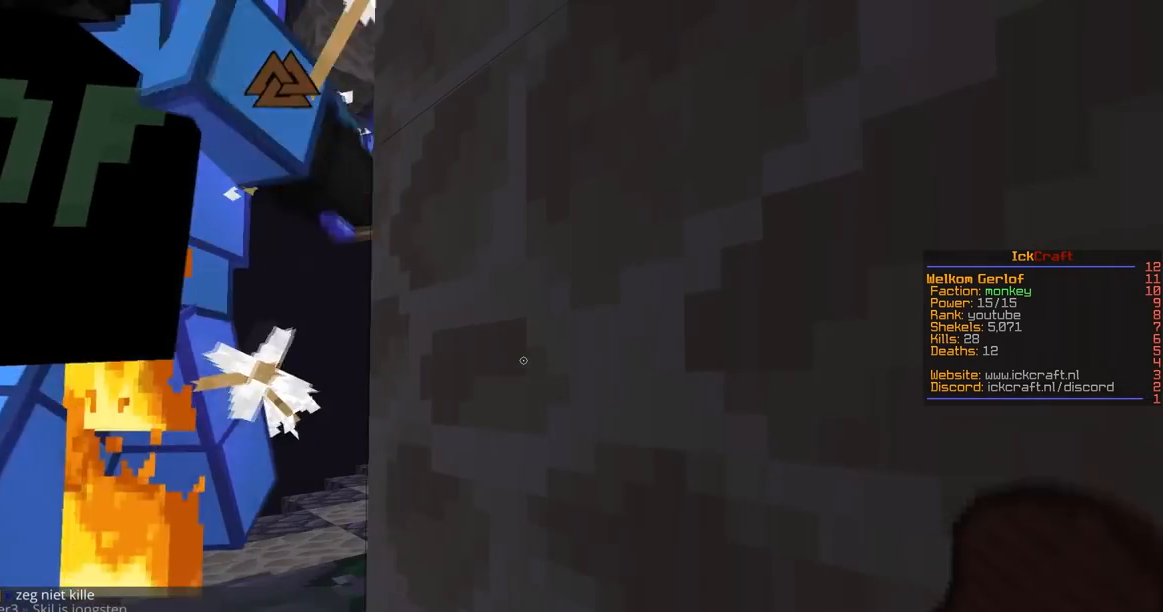
{"keys": ["a", "w"], "mouse": [], "events": [[267, "a", "down"], [417, "w", "down"]]}
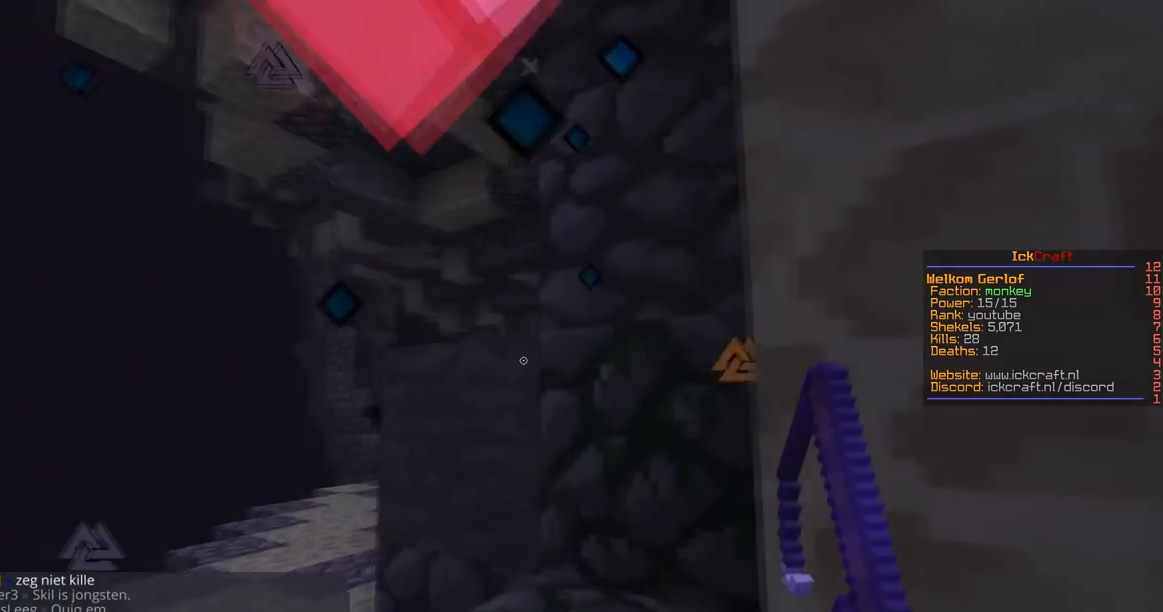
{"keys": ["d", "w"], "mouse": ["left"], "events": [[83, "a", "up"], [167, "space", "down"], [217, "mouse_left", "down"], [317, "d", "down"], [434, "space", "up"]]}
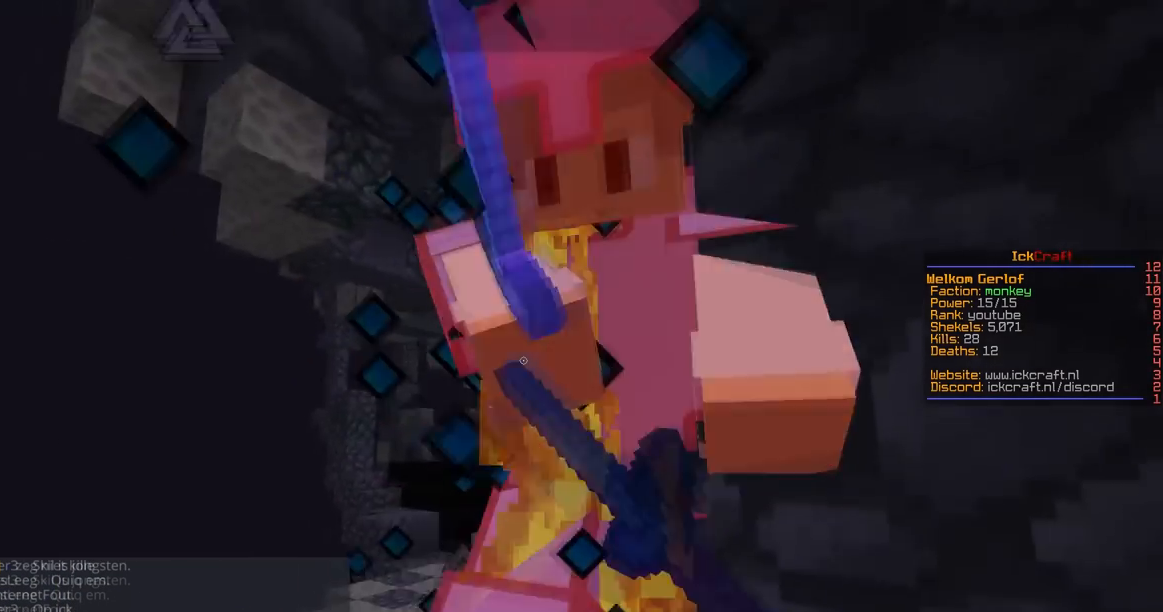
{"keys": ["d", "w"], "mouse": ["left"], "events": [[301, "w", "up"], [417, "w", "down"]]}
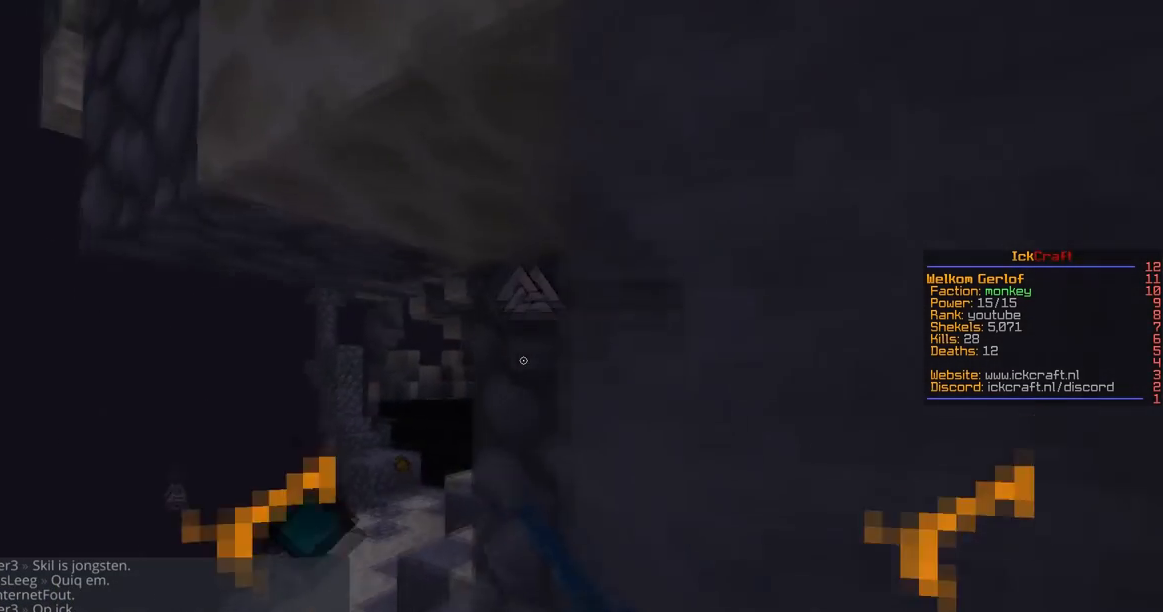
{"keys": [], "mouse": ["left"], "events": [[350, "w", "up"], [484, "d", "up"]]}
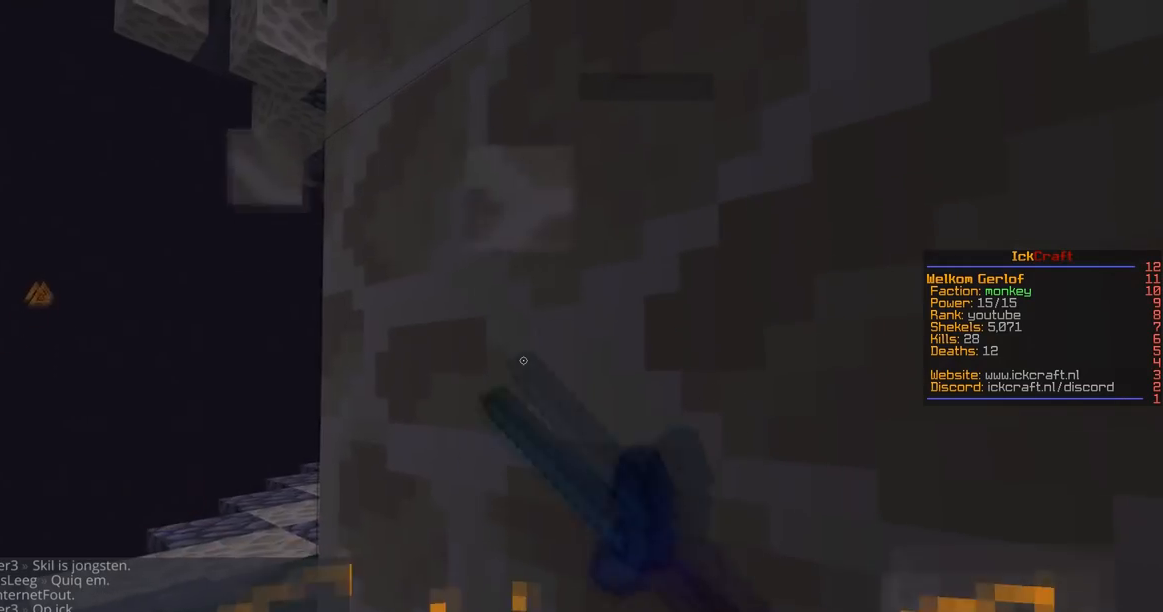
{"keys": ["w"], "mouse": ["left"], "events": [[117, "a", "down"], [117, "w", "down"], [184, "mouse_left", "up"], [267, "mouse_left", "down"], [284, "a", "up"], [301, "w", "up"], [467, "w", "down"]]}
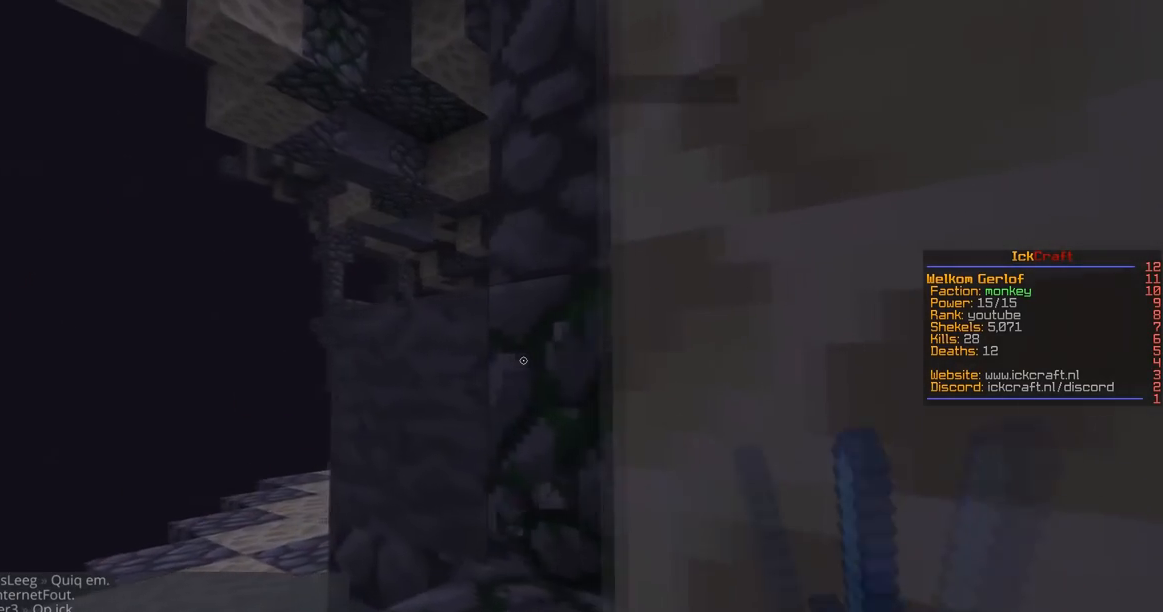
{"keys": ["d", "w"], "mouse": ["left"], "events": [[117, "space", "down"], [167, "d", "down"], [333, "space", "up"]]}
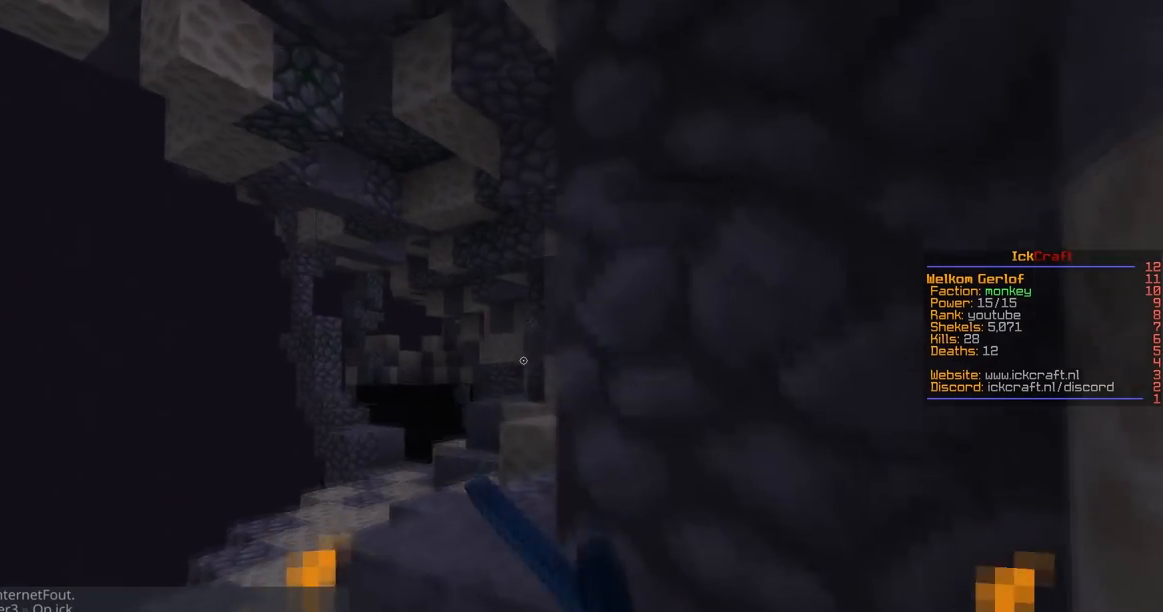
{"keys": ["d"], "mouse": ["left"], "events": [[234, "d", "up"], [367, "d", "down"], [401, "w", "up"]]}
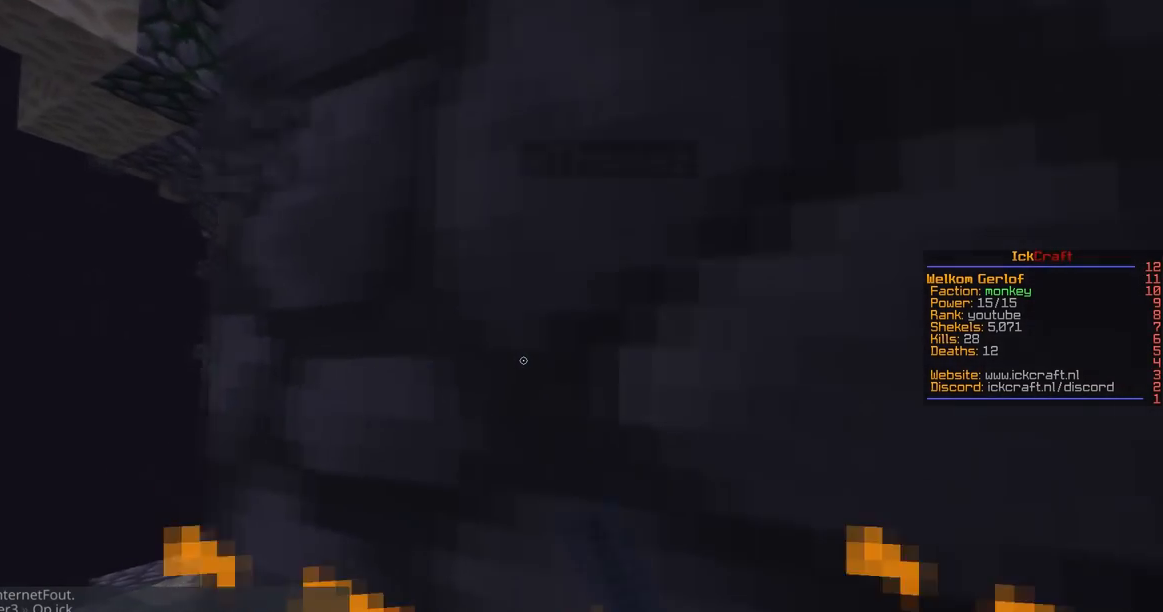
{"keys": [], "mouse": ["left"], "events": [[350, "d", "up"]]}
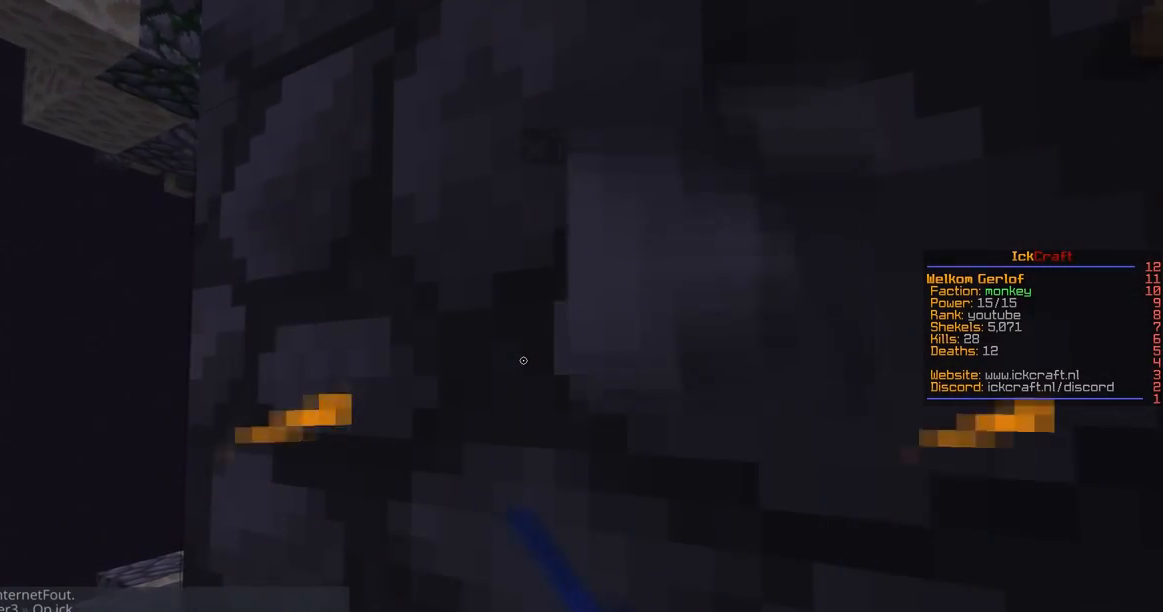
{"keys": ["d"], "mouse": ["left"], "events": [[33, "a", "down"], [33, "w", "down"], [50, "mouse_left", "up"], [133, "mouse_left", "down"], [233, "d", "down"], [283, "a", "up"], [350, "mouse_left", "up"], [350, "w", "up"], [433, "mouse_left", "down"]]}
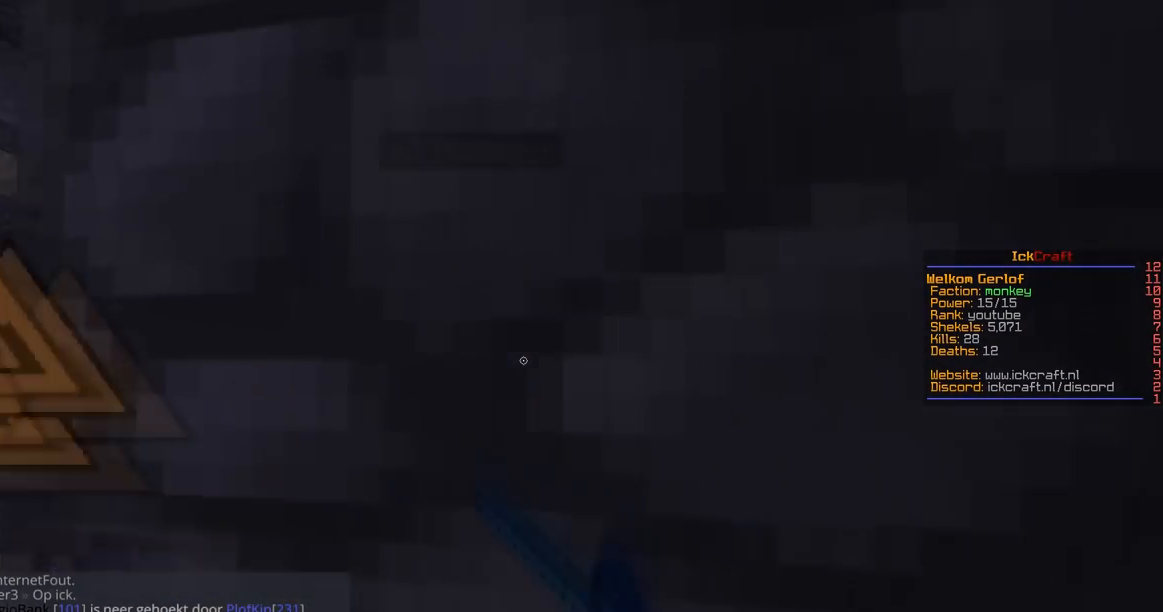
{"keys": ["d", "w"], "mouse": [], "events": [[234, "w", "down"], [501, "mouse_left", "up"]]}
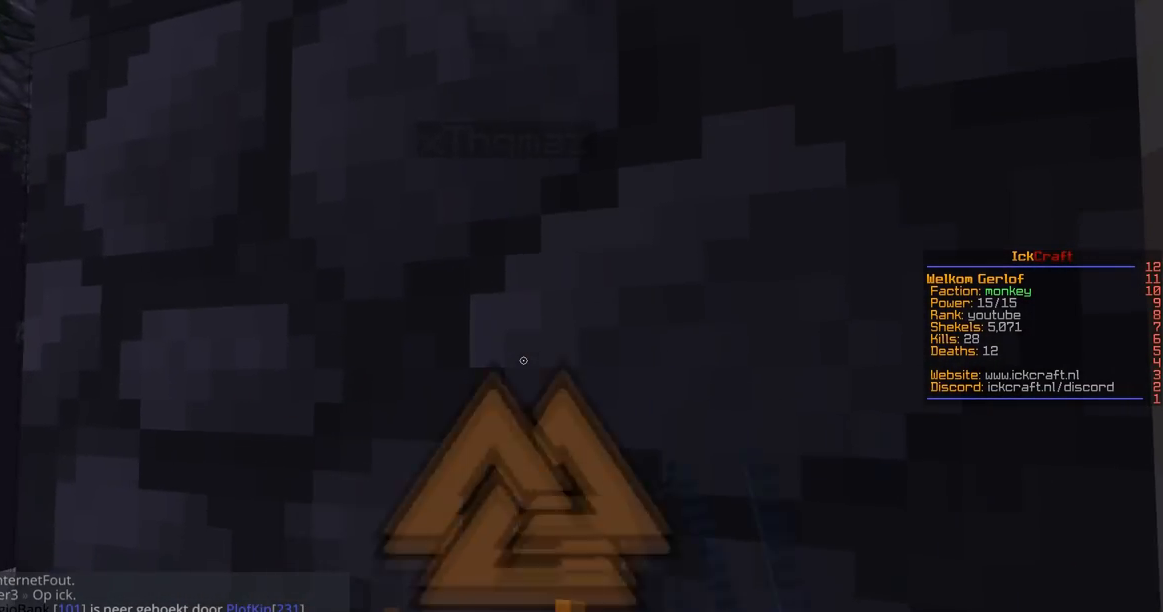
{"keys": ["d", "w"], "mouse": ["left"], "events": [[133, "a", "down"], [250, "d", "up"], [333, "mouse_left", "down"], [433, "d", "down"], [500, "a", "up"]]}
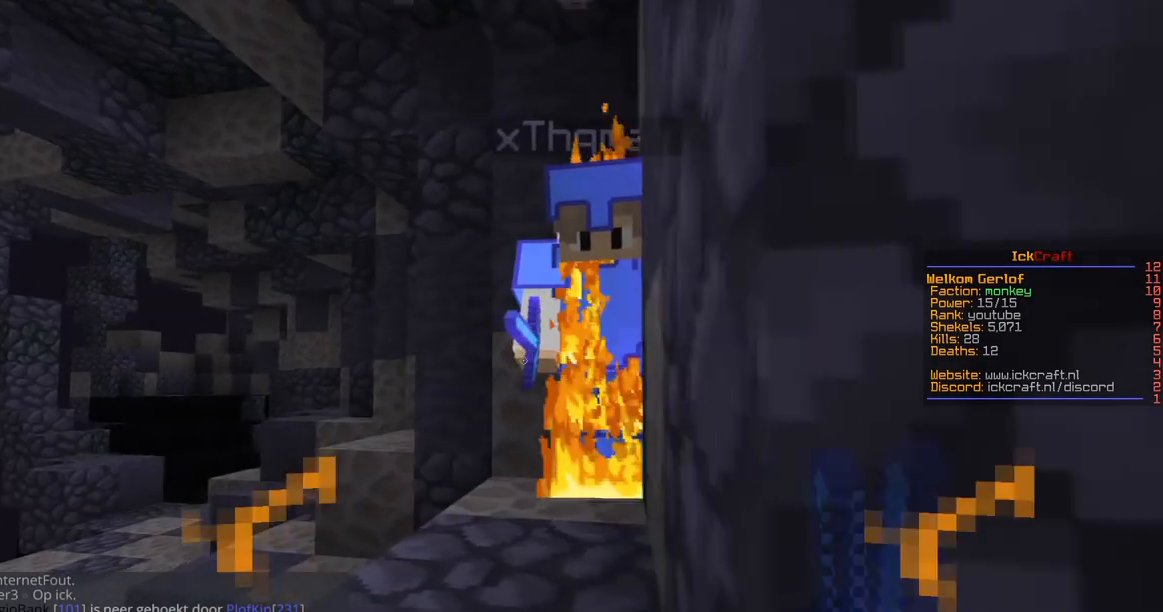
{"keys": ["a", "w"], "mouse": ["left"], "events": [[100, "w", "up"], [334, "a", "down"], [334, "w", "down"], [451, "d", "up"]]}
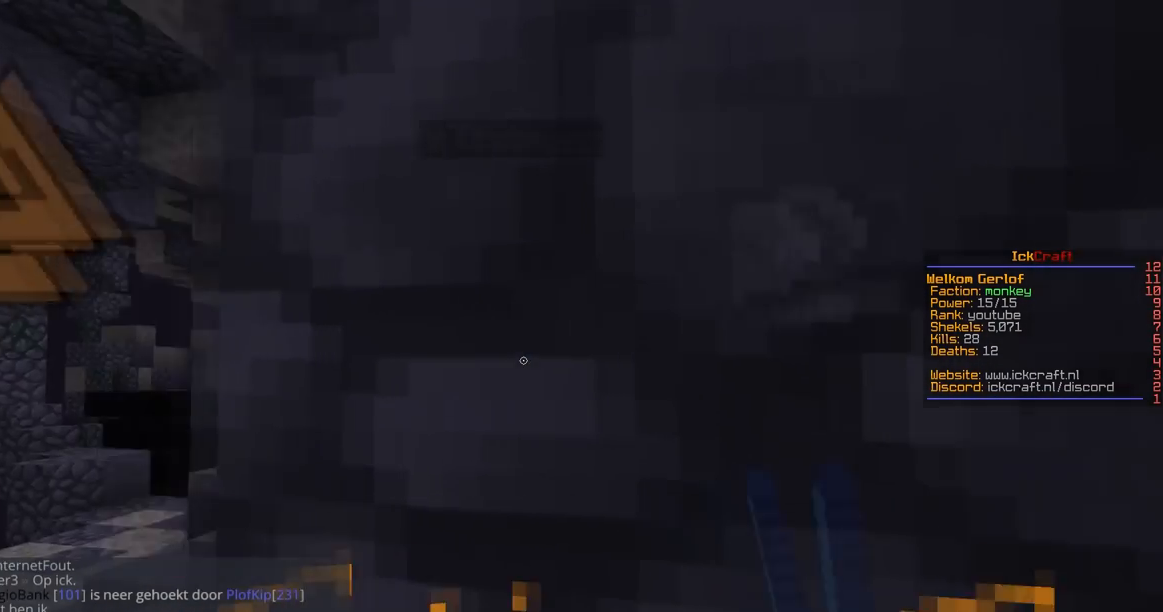
{"keys": ["d", "w"], "mouse": [], "events": [[133, "d", "down"], [200, "a", "up"], [450, "mouse_left", "up"]]}
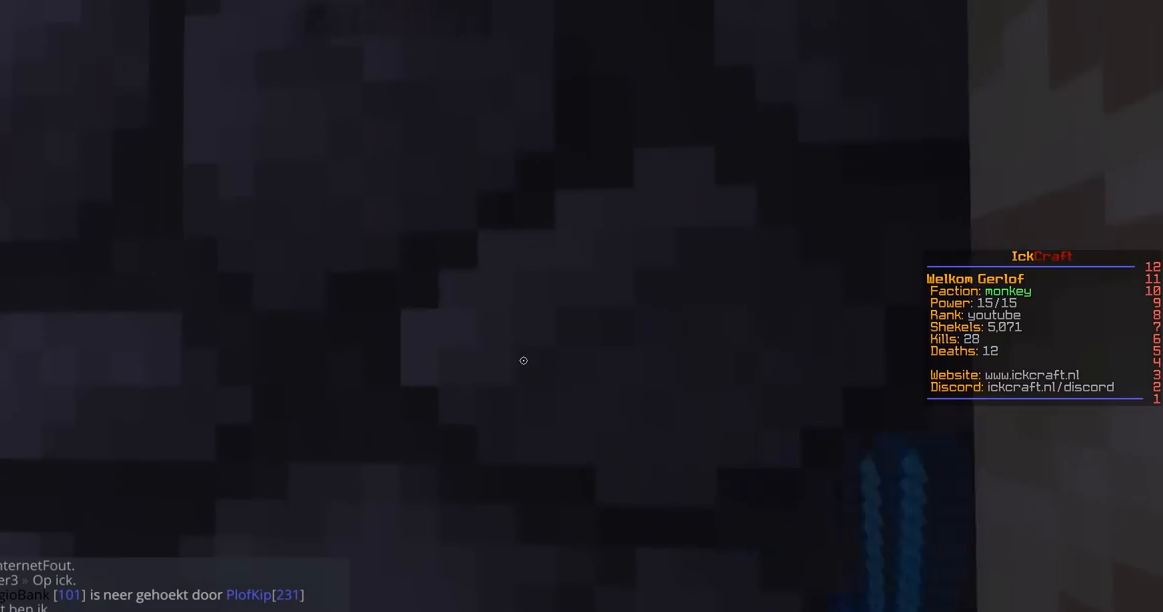
{"keys": ["d", "w"], "mouse": [], "events": [[83, "mouse_left", "down"], [501, "mouse_left", "up"]]}
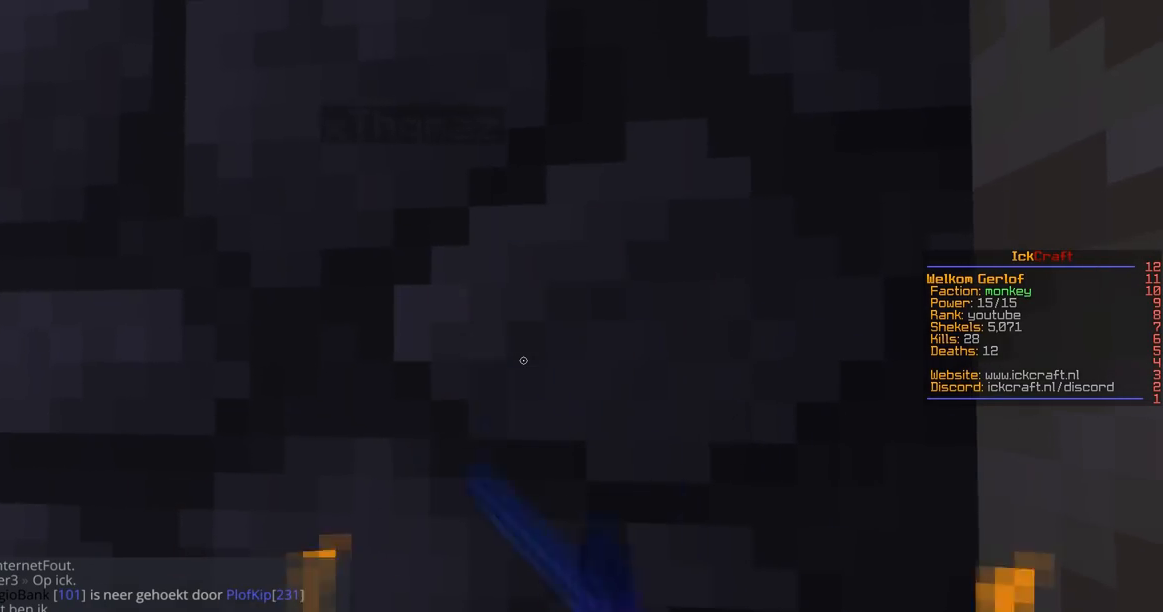
{"keys": ["a", "w"], "mouse": ["left"], "events": [[233, "a", "down"], [350, "d", "up"], [483, "mouse_left", "down"]]}
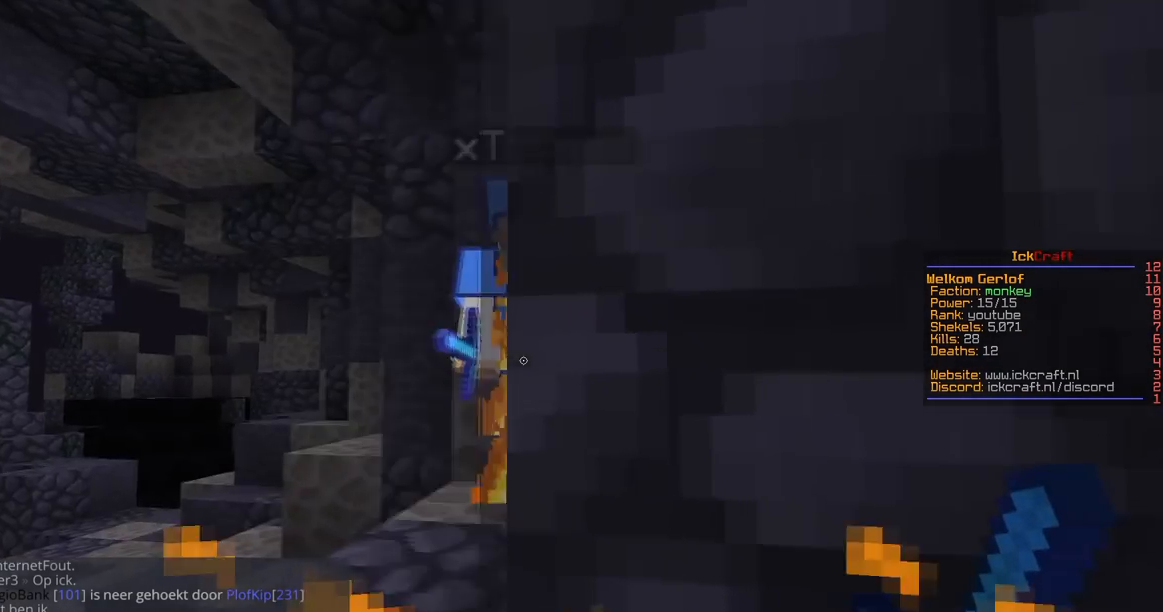
{"keys": ["d", "w"], "mouse": ["left"], "events": [[83, "d", "down"], [134, "a", "up"]]}
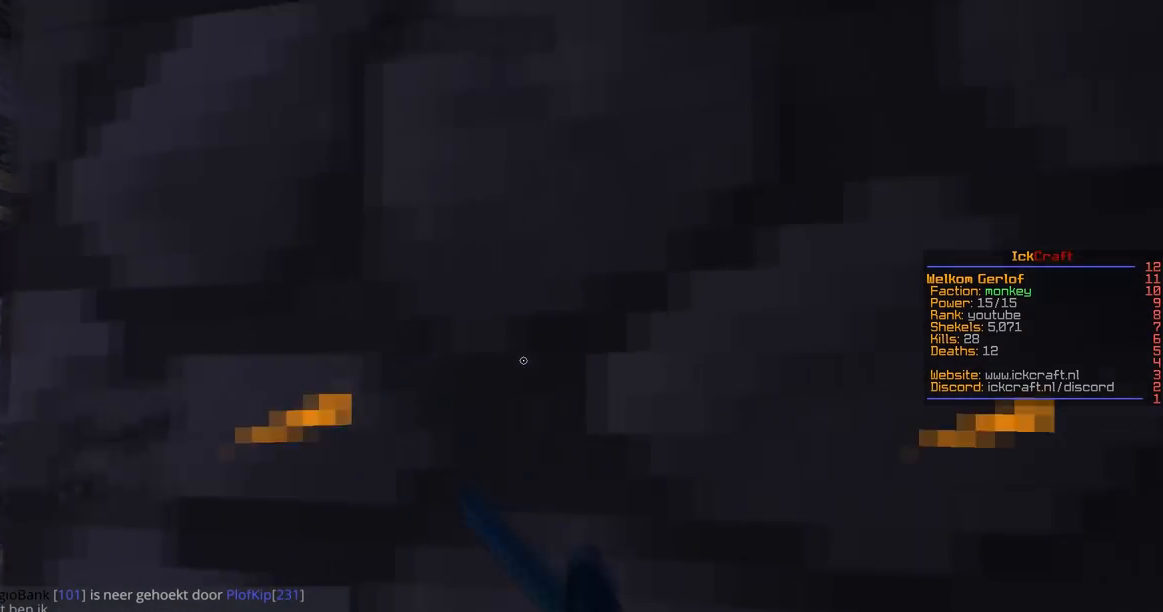
{"keys": ["a", "d", "w"], "mouse": ["left"], "events": [[133, "a", "down"], [250, "d", "up"], [483, "d", "down"]]}
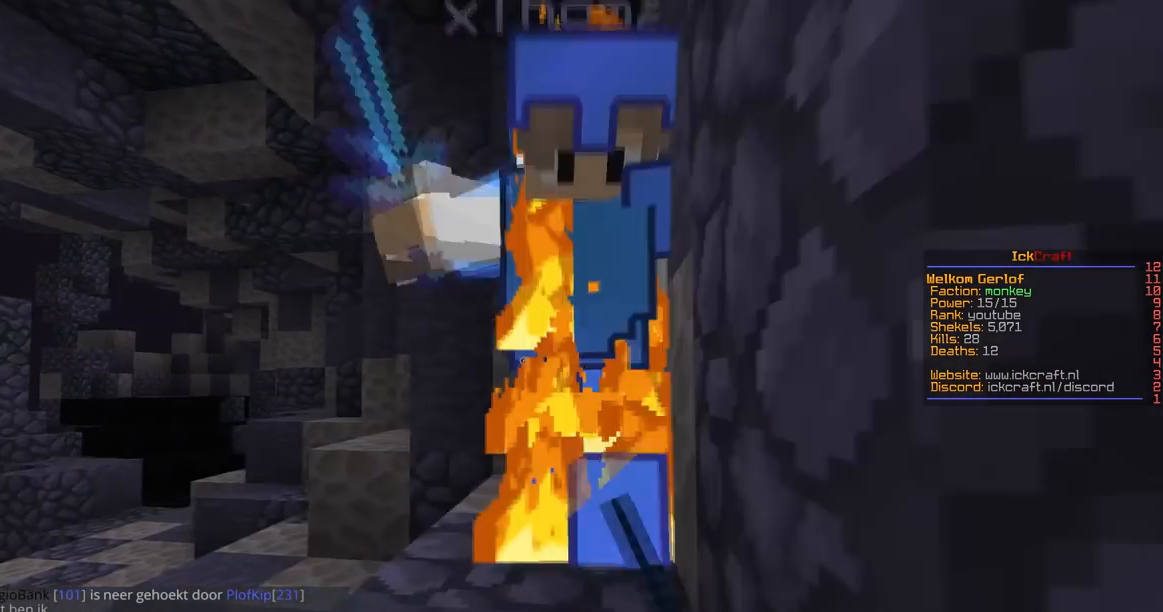
{"keys": ["d", "w"], "mouse": ["left"], "events": [[33, "a", "up"]]}
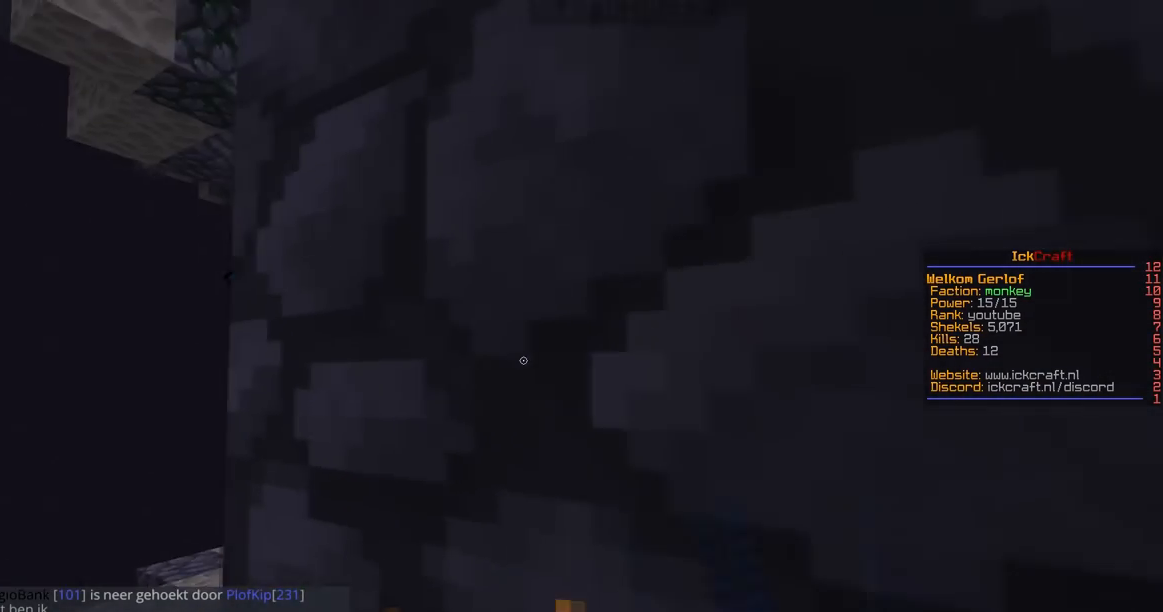
{"keys": ["a", "w"], "mouse": ["left"], "events": [[233, "a", "down"], [350, "d", "up"]]}
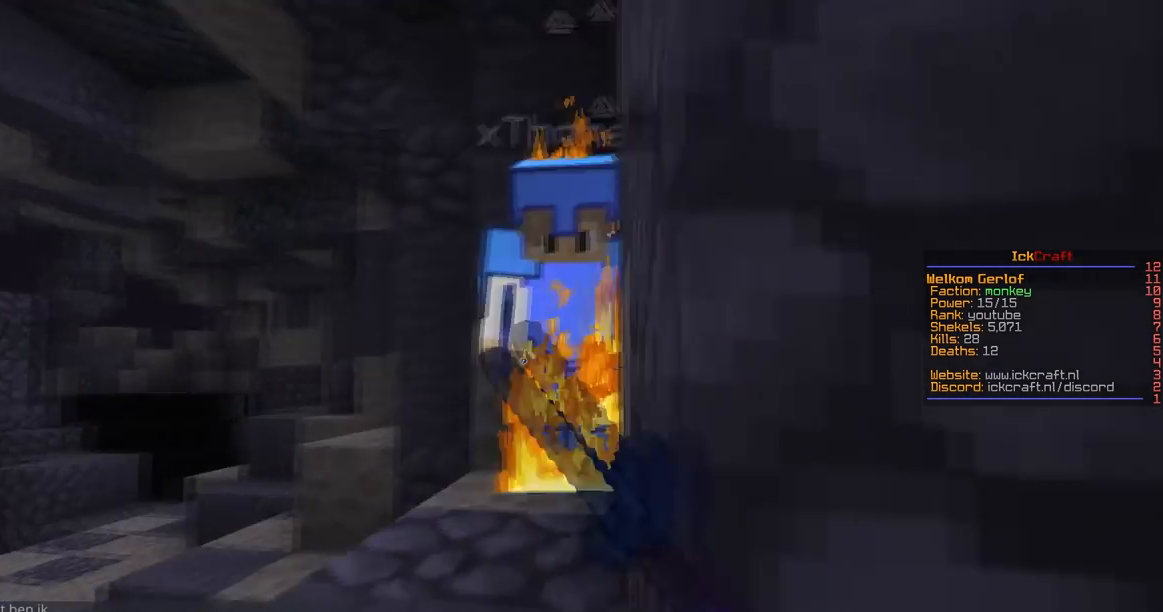
{"keys": ["d", "w"], "mouse": ["left"], "events": [[67, "d", "down"], [134, "a", "up"], [250, "mouse_left", "up"], [334, "mouse_left", "down"]]}
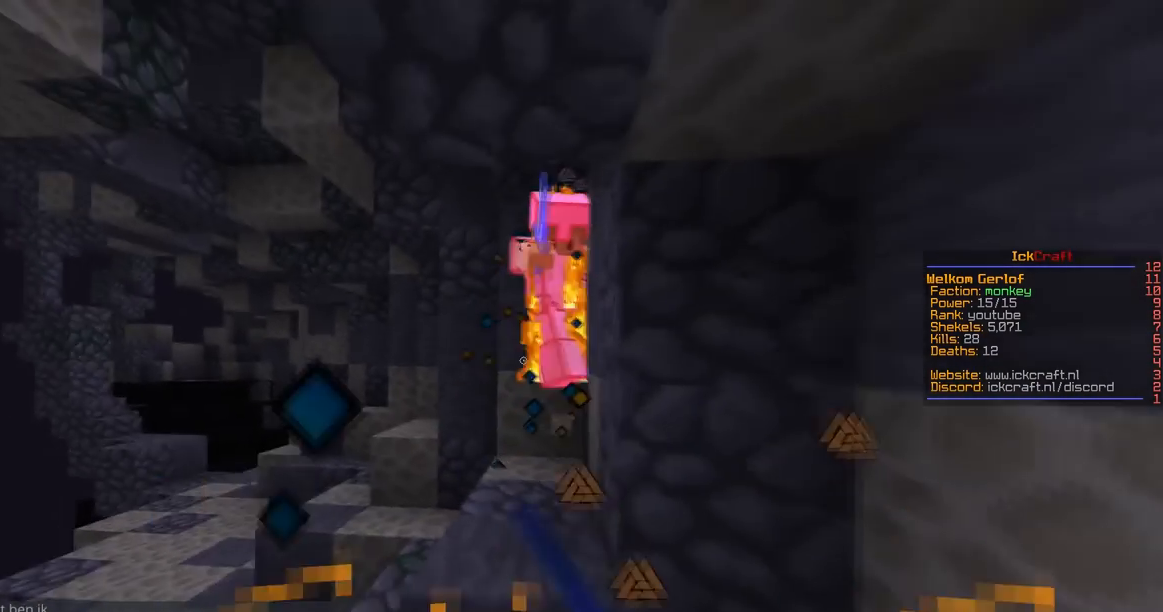
{"keys": ["w"], "mouse": [], "events": [[417, "mouse_left", "up"], [500, "d", "up"]]}